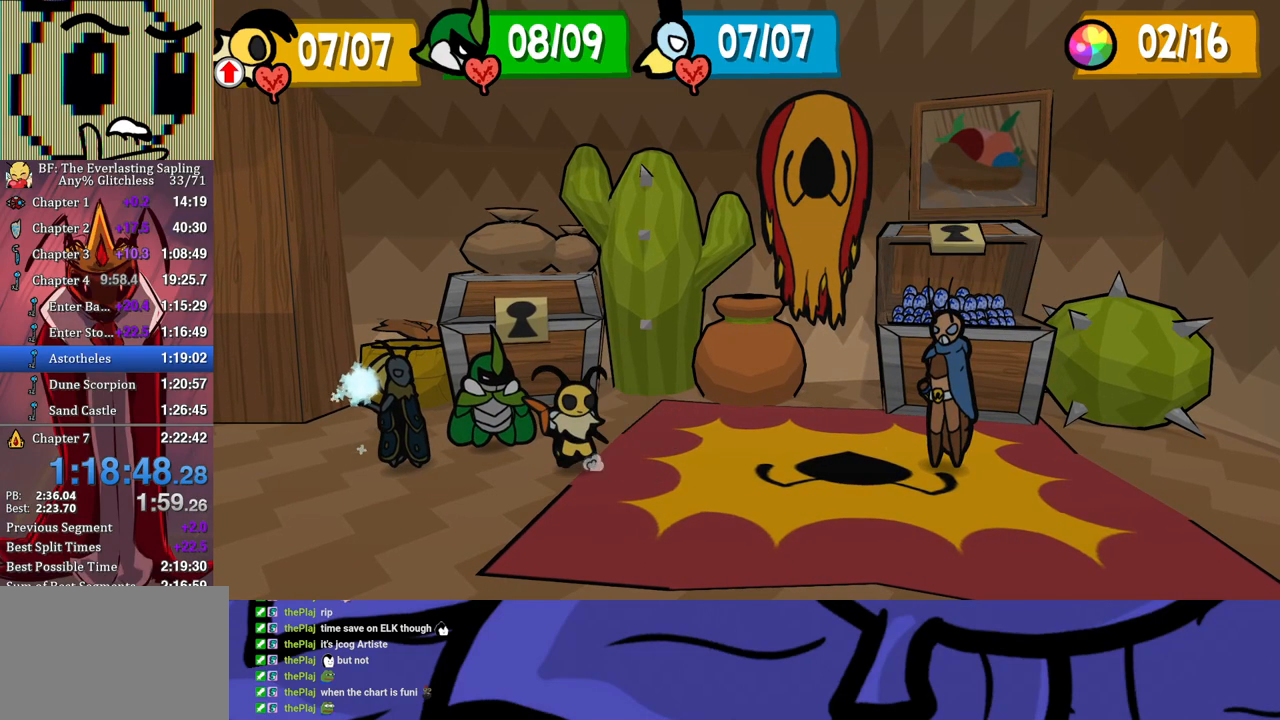
Gameplay with a controller (Xbox layout); each line is a JSON object with the inputs held at the frame after it. "events" lists button and stick changes between this image and that frame as [ms after this image, input, new state], when the widget could be followed in between. Not read: L1 L2 L3 R1 R2 R3.
{"buttons": ["A"], "left_stick": "center", "events": [[217, "DPAD_RIGHT", "down"], [300, "DPAD_RIGHT", "up"], [350, "A", "down"], [400, "A", "up"], [467, "A", "down"]]}
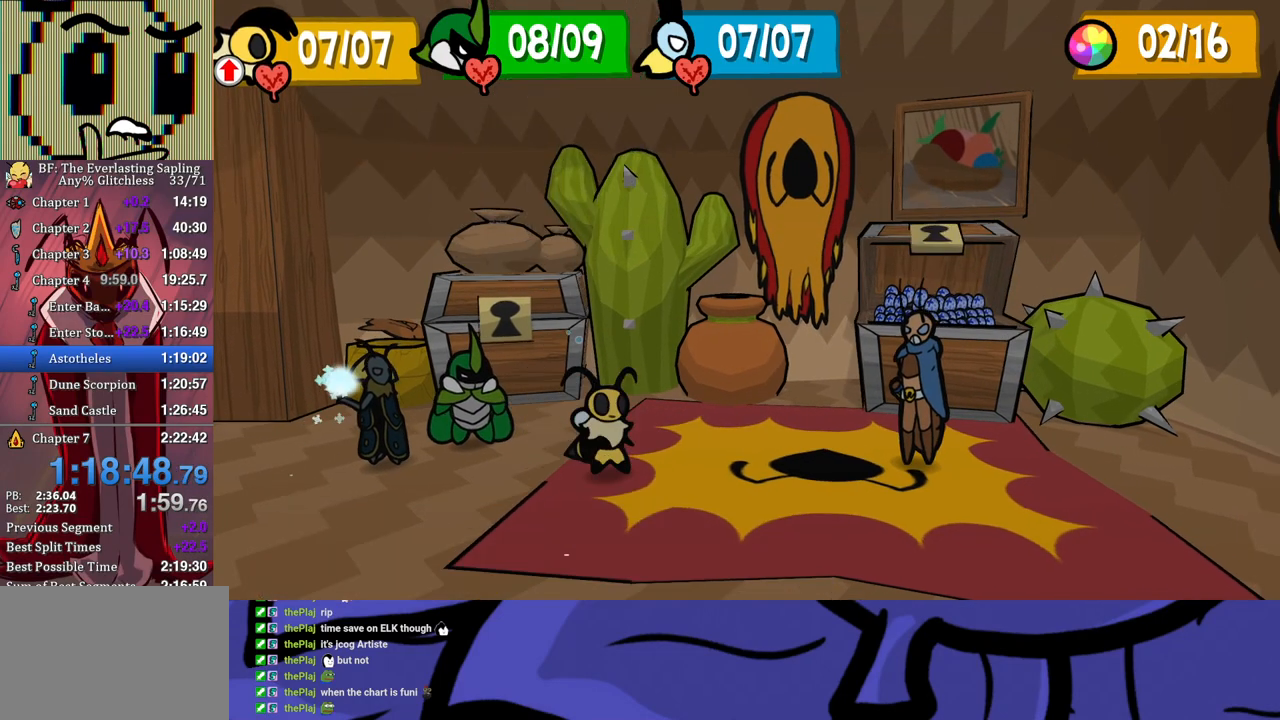
{"buttons": [], "left_stick": "center", "events": [[17, "A", "up"]]}
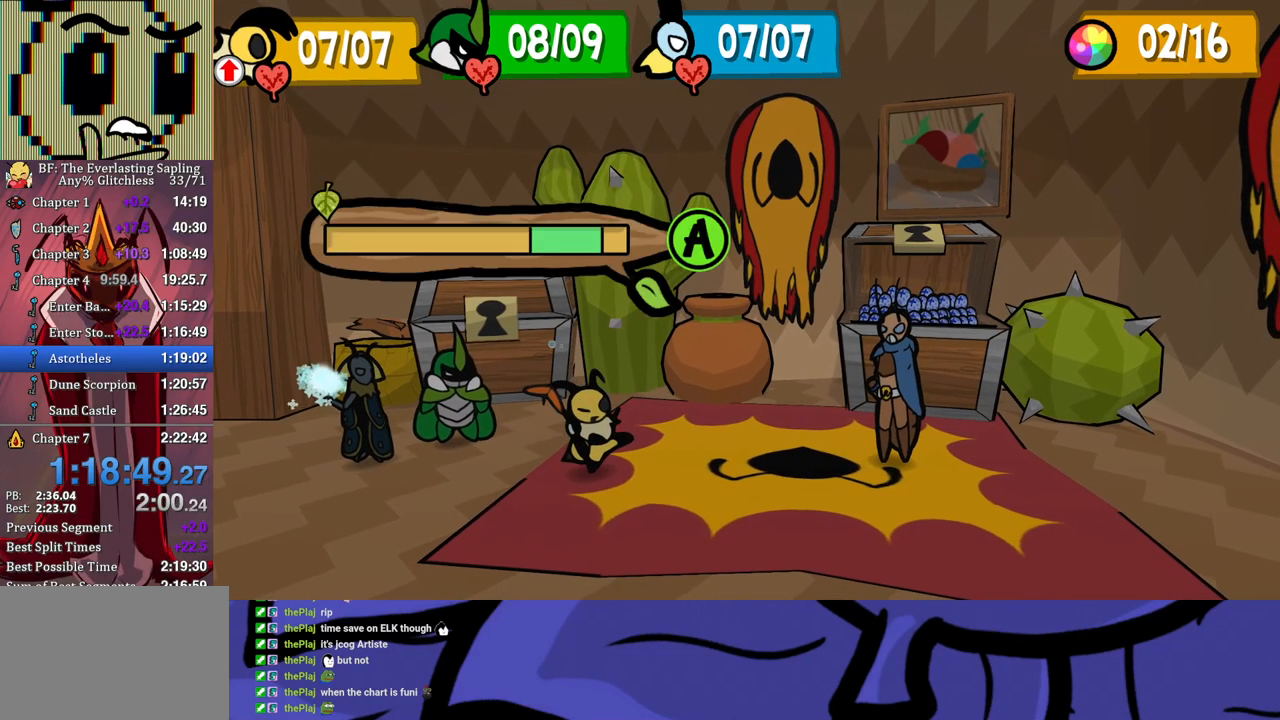
{"buttons": [], "left_stick": "center", "events": []}
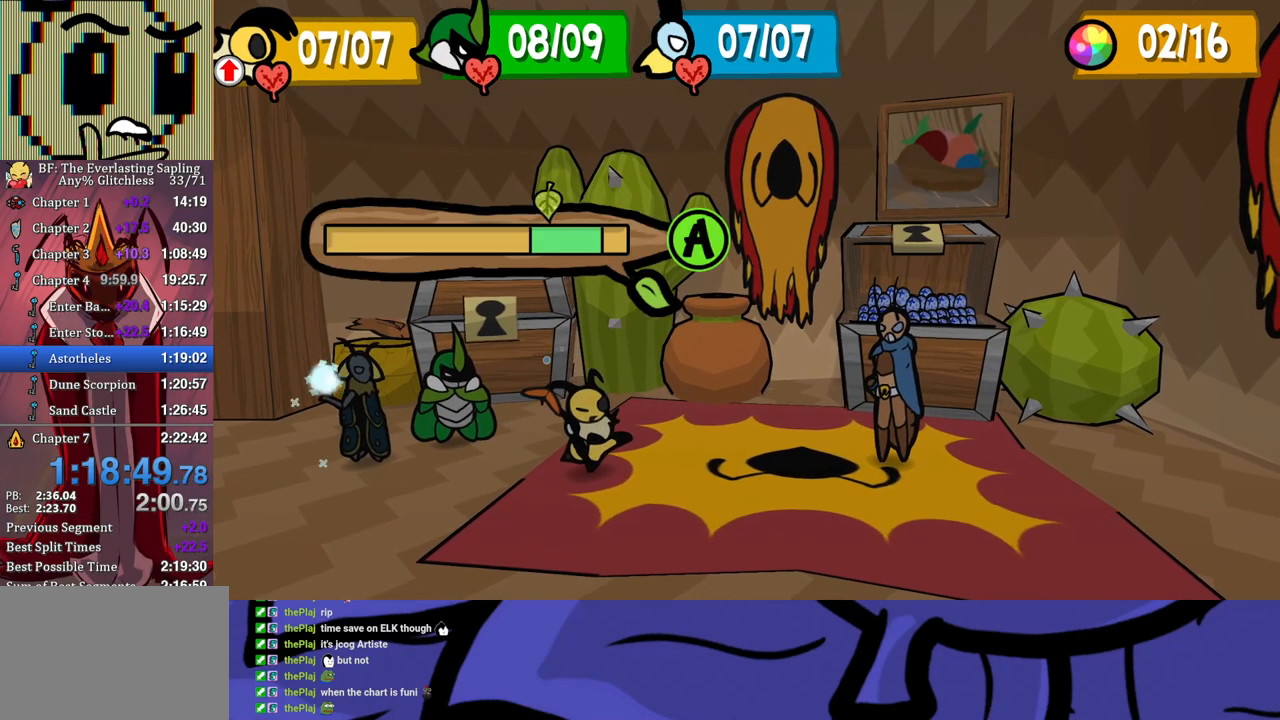
{"buttons": [], "left_stick": "center", "events": [[17, "A", "down"], [67, "A", "up"]]}
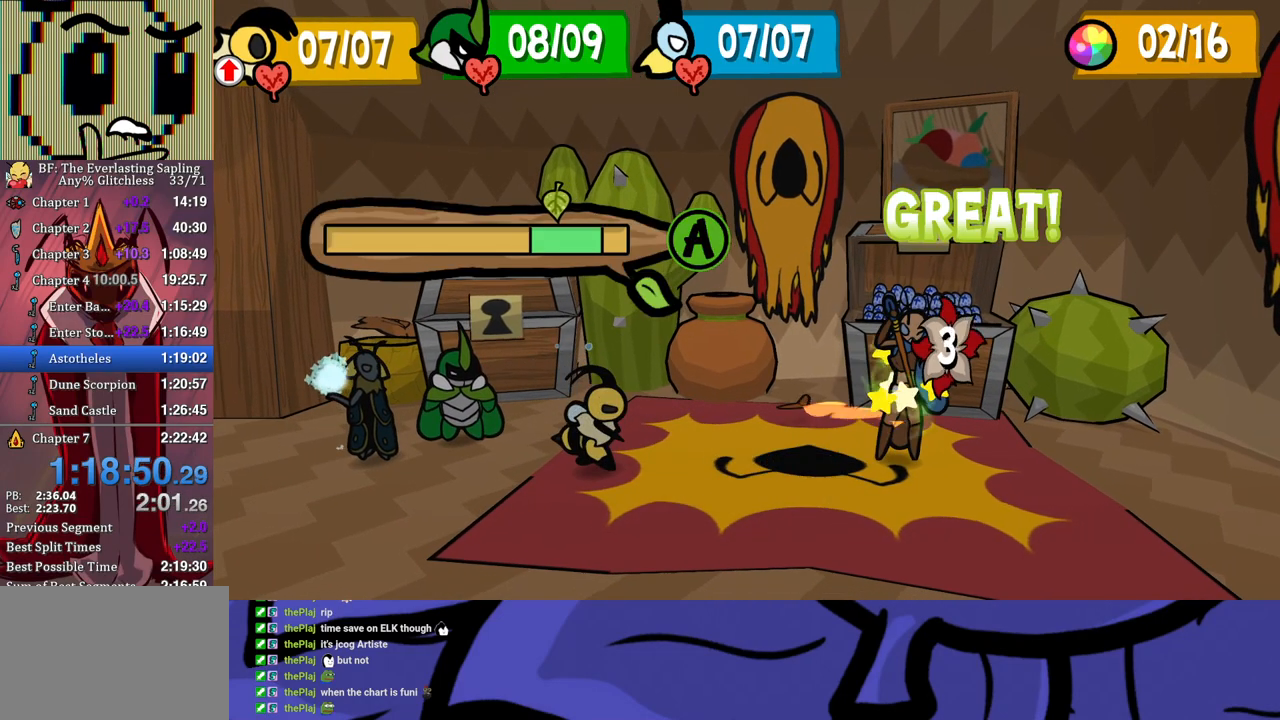
{"buttons": [], "left_stick": "center", "events": []}
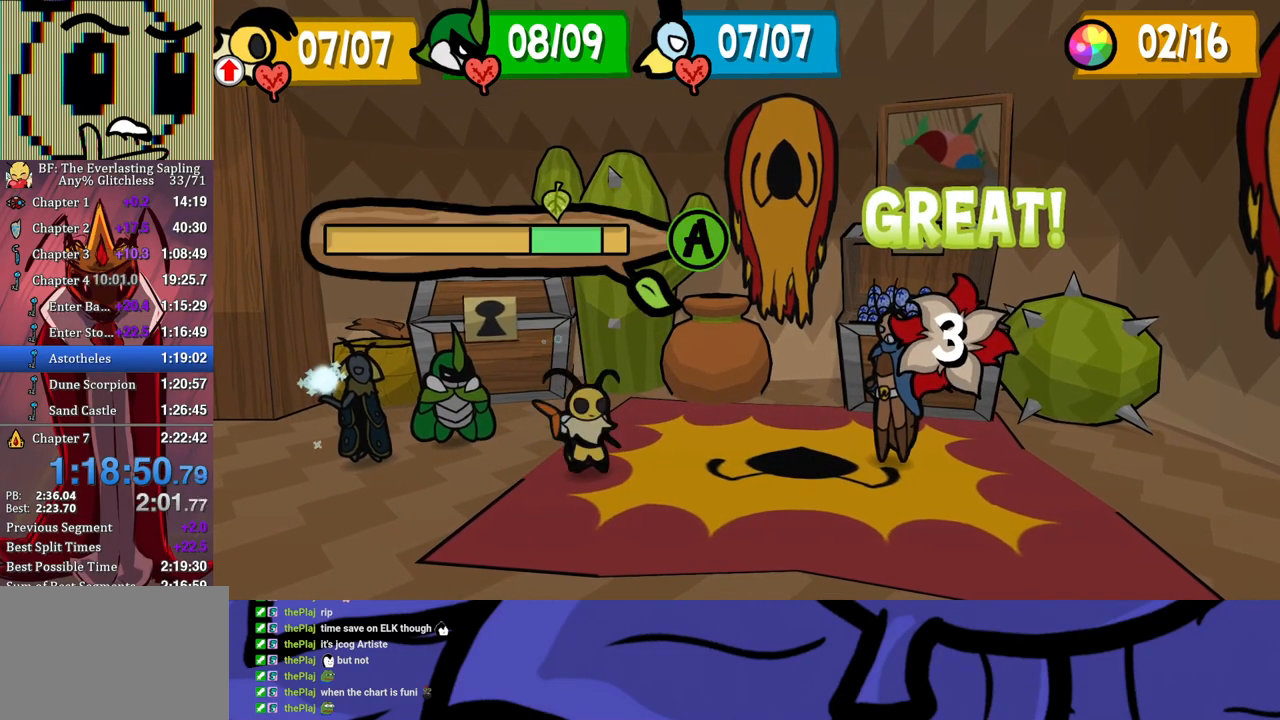
{"buttons": [], "left_stick": "center", "events": []}
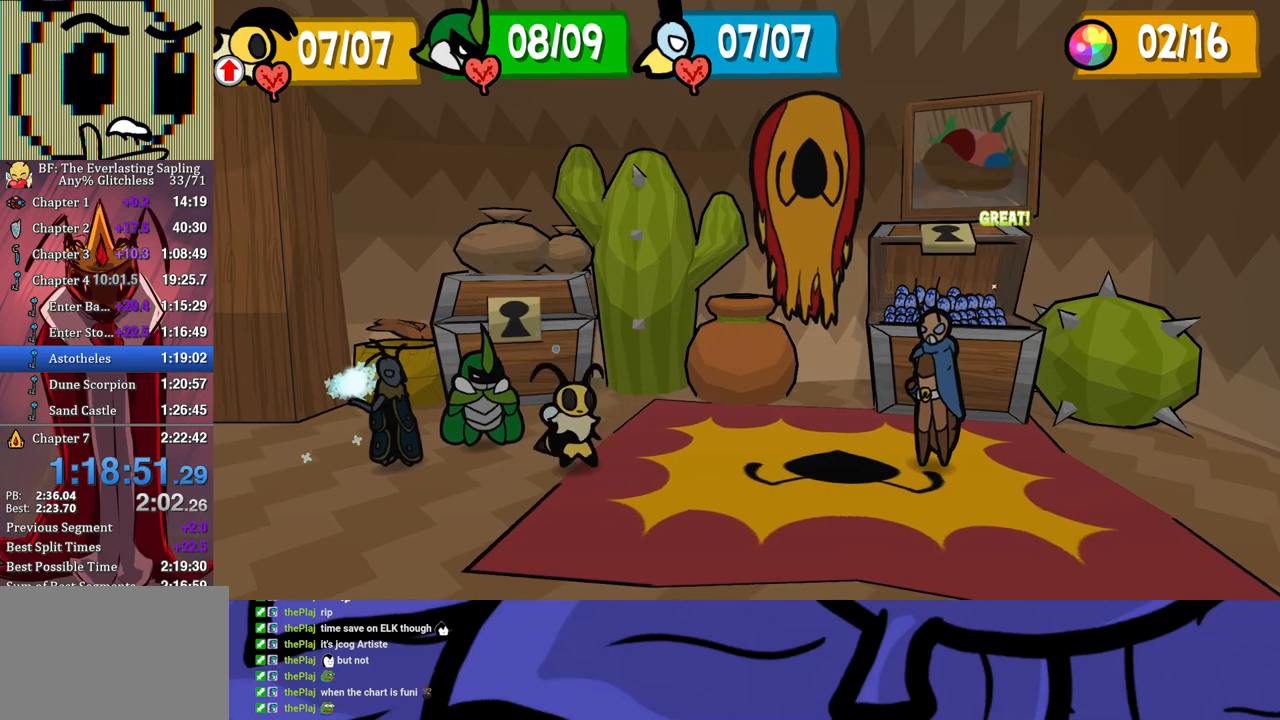
{"buttons": ["A"], "left_stick": "center", "events": [[333, "DPAD_LEFT", "down"], [400, "A", "down"], [400, "DPAD_LEFT", "up"], [433, "A", "up"], [483, "A", "down"]]}
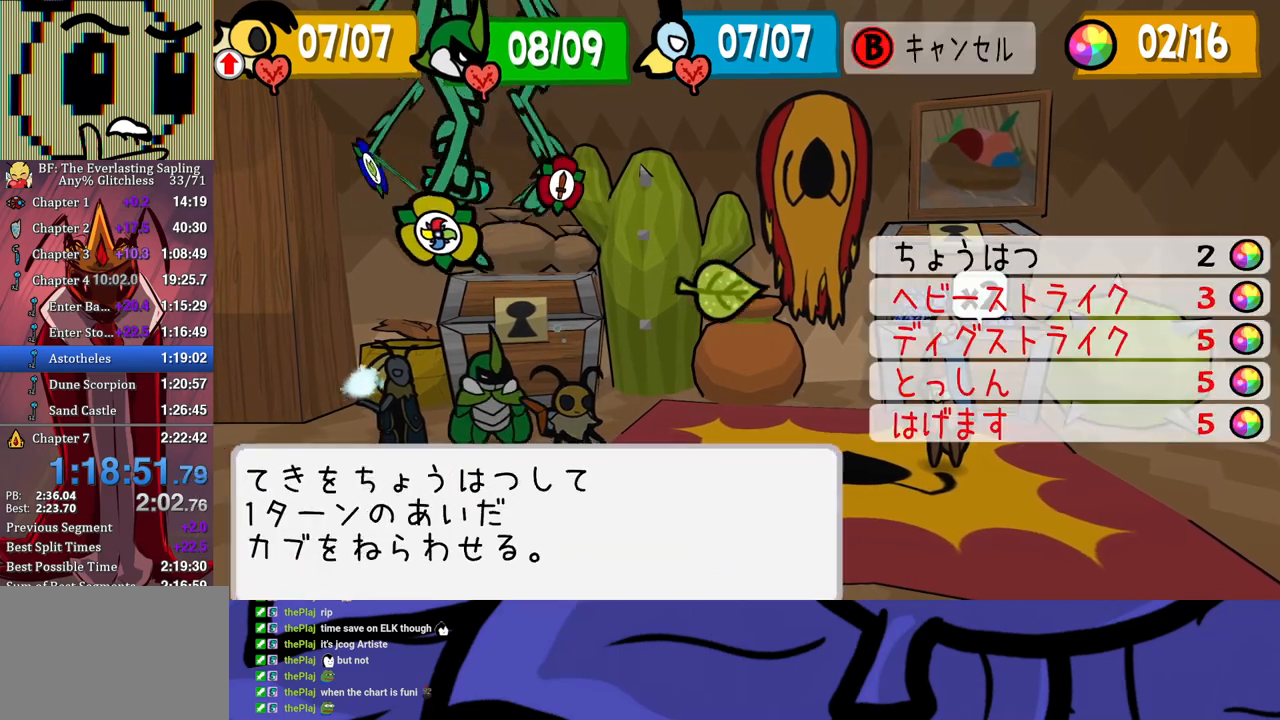
{"buttons": [], "left_stick": "center", "events": [[33, "A", "up"], [100, "A", "down"], [133, "A", "up"], [200, "A", "down"], [250, "A", "up"], [317, "A", "down"], [367, "A", "up"], [433, "A", "down"], [500, "A", "up"]]}
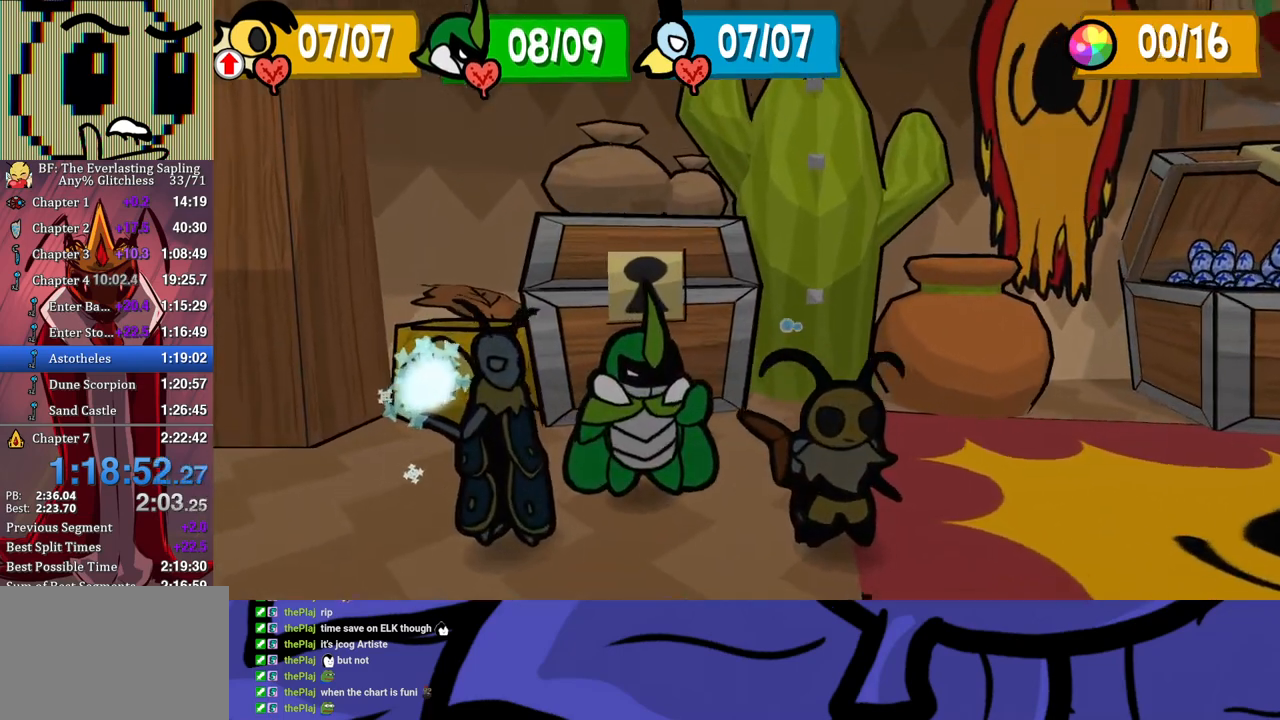
{"buttons": [], "left_stick": "center", "events": [[50, "A", "down"], [83, "A", "up"]]}
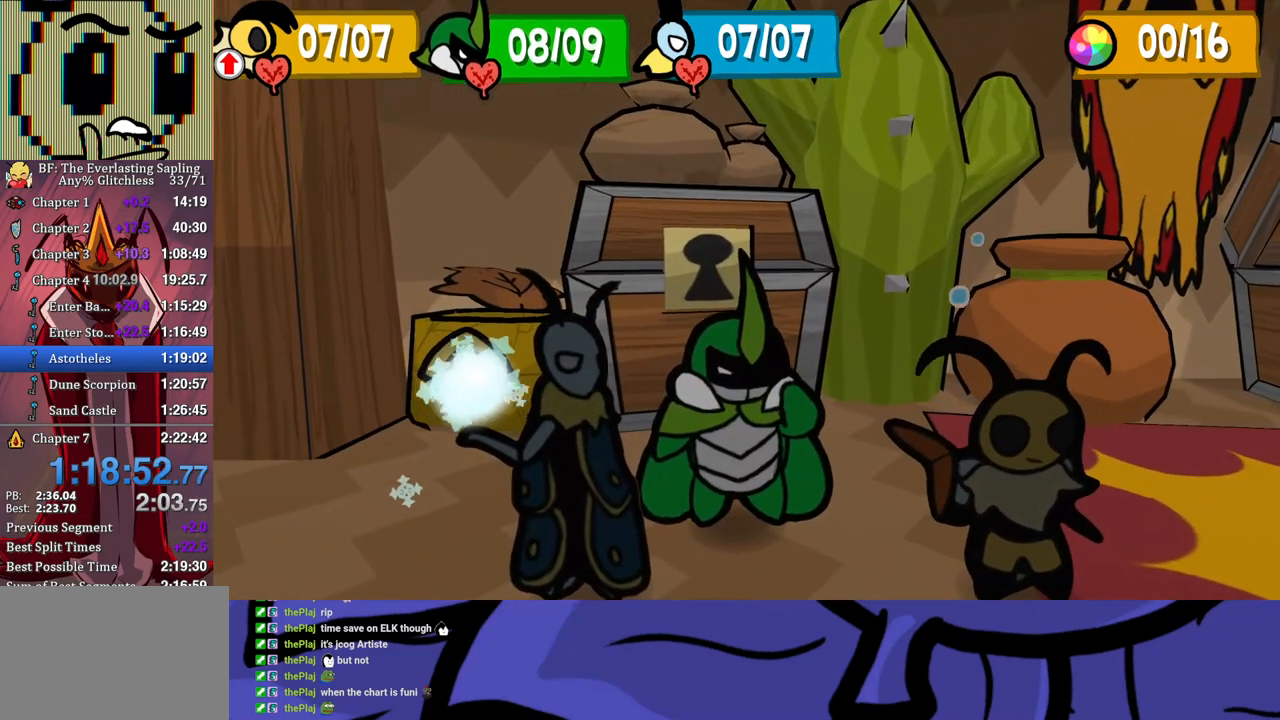
{"buttons": [], "left_stick": "center", "events": []}
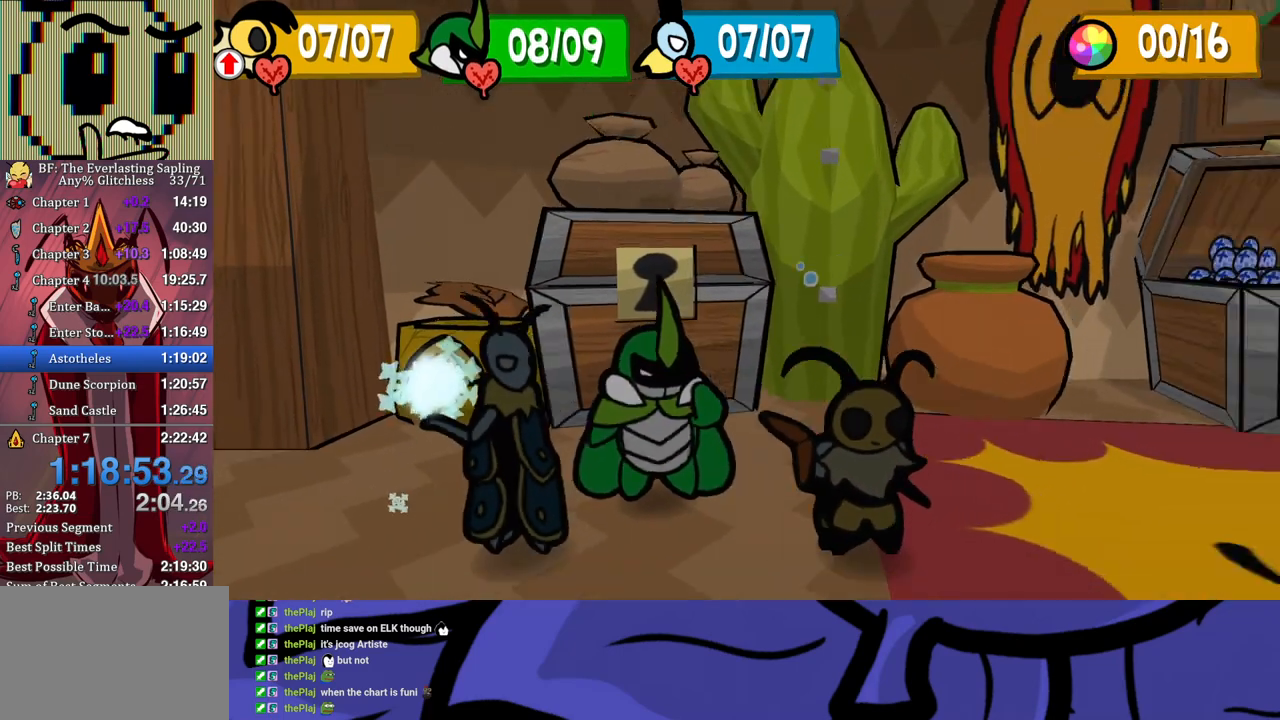
{"buttons": [], "left_stick": "center", "events": []}
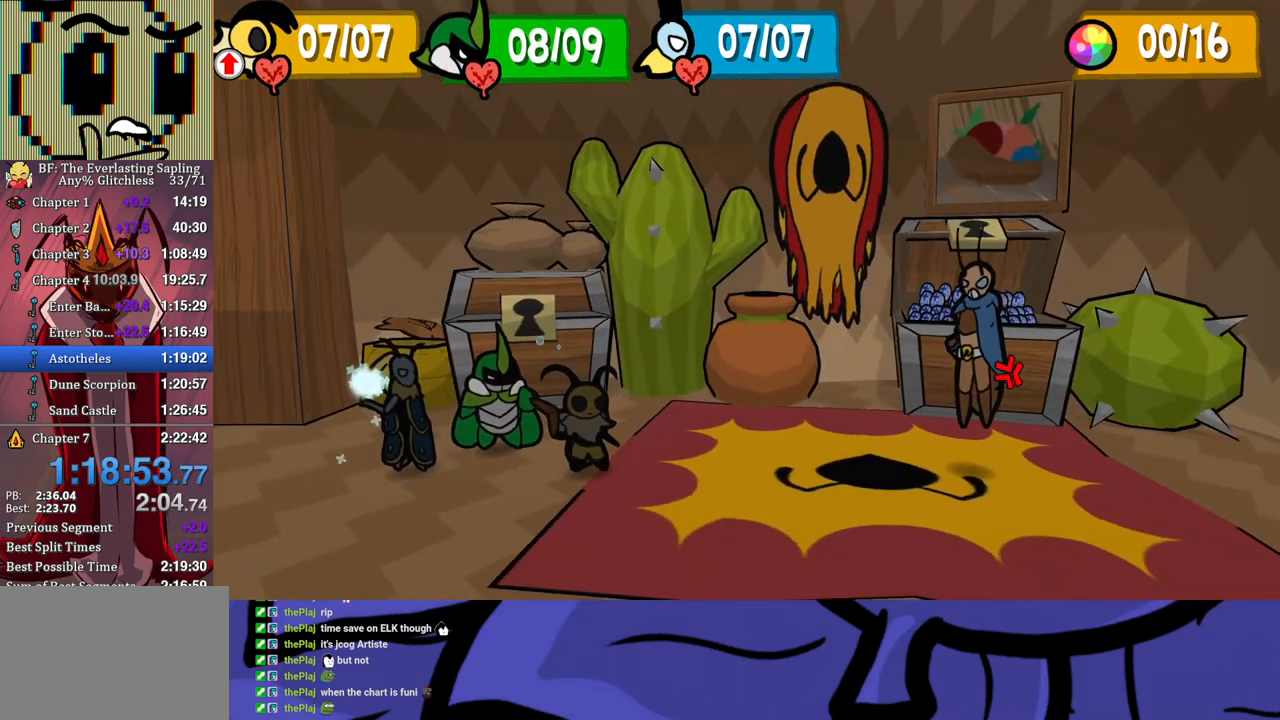
{"buttons": [], "left_stick": "center", "events": []}
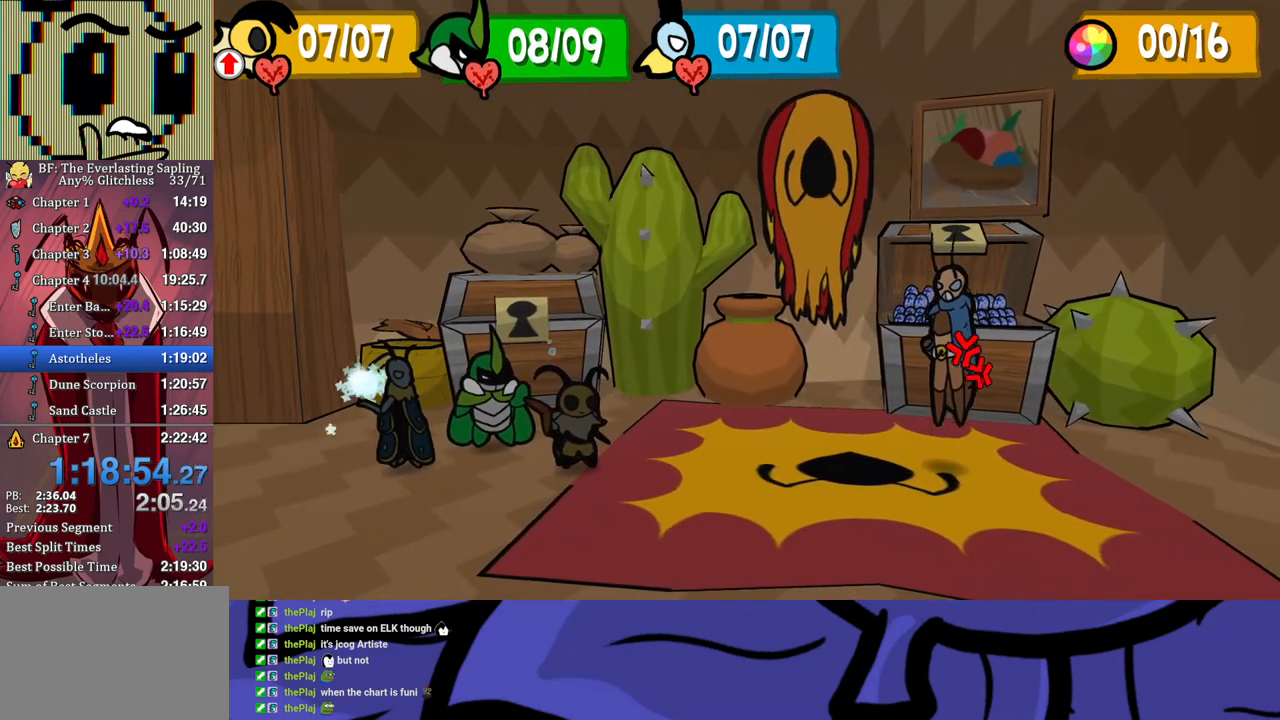
{"buttons": [], "left_stick": "center", "events": []}
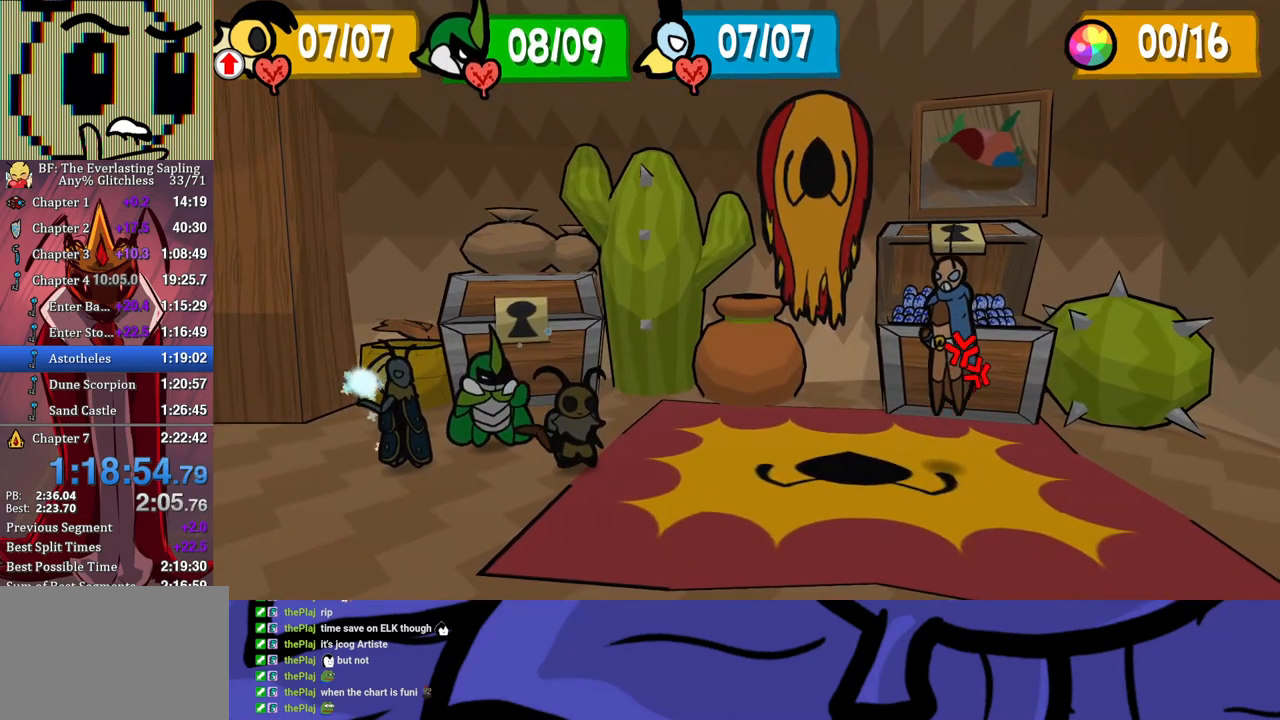
{"buttons": [], "left_stick": "center", "events": []}
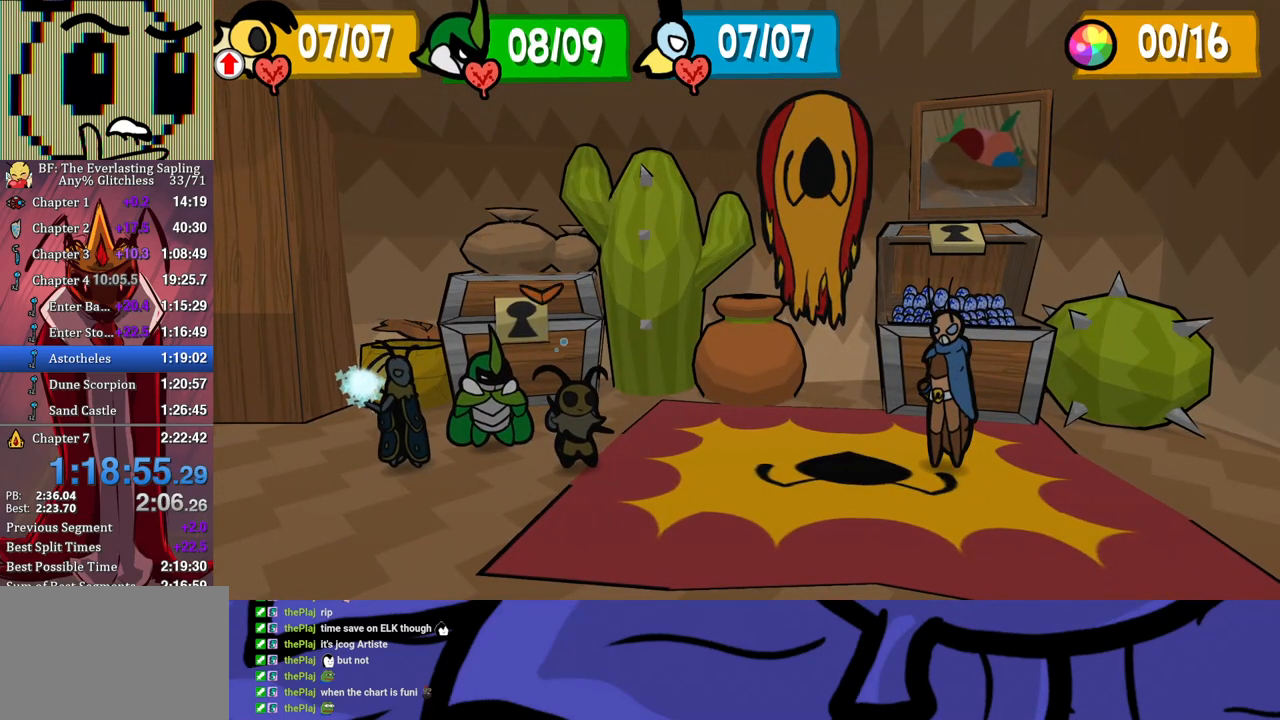
{"buttons": [], "left_stick": "center", "events": []}
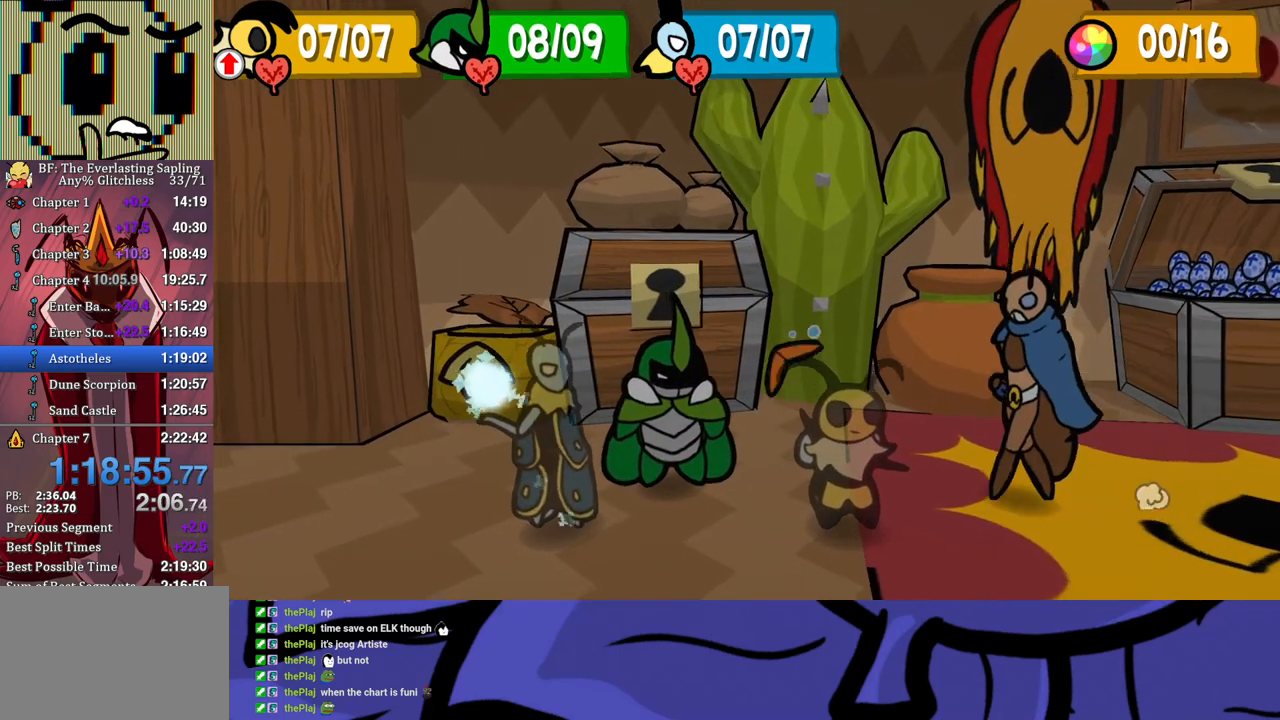
{"buttons": [], "left_stick": "center", "events": []}
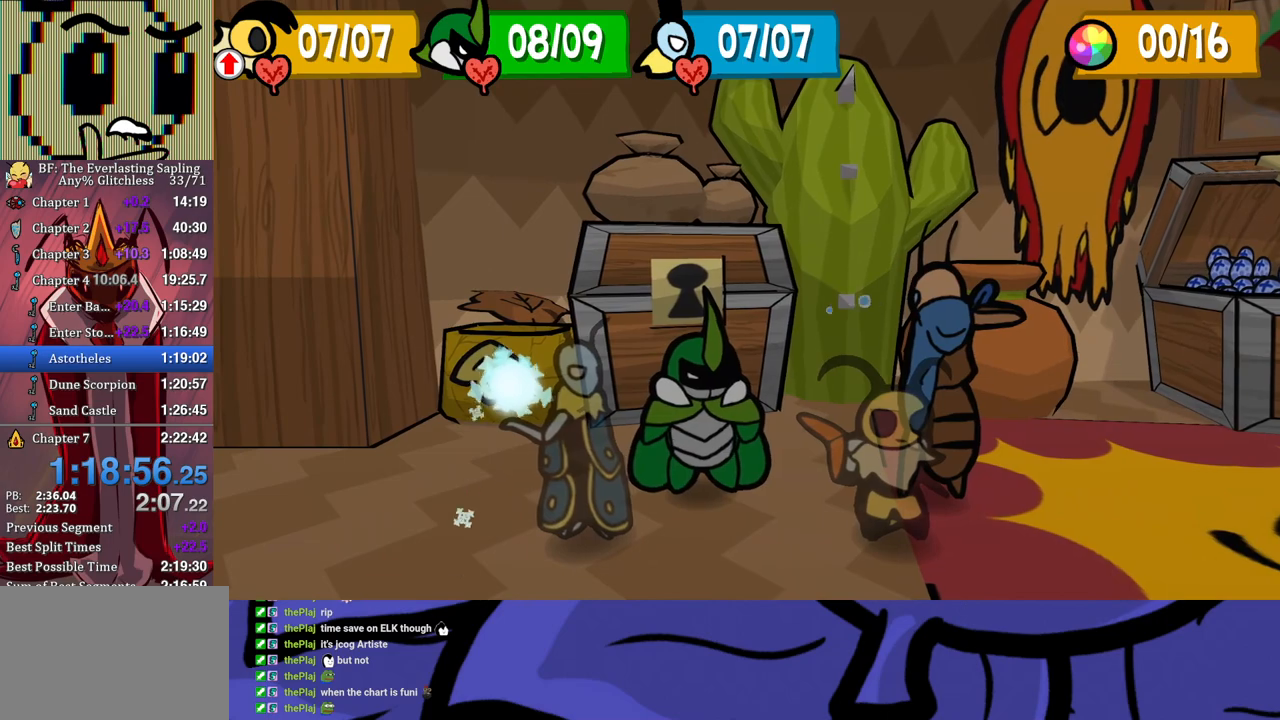
{"buttons": ["A"], "left_stick": "center", "events": [[500, "A", "down"]]}
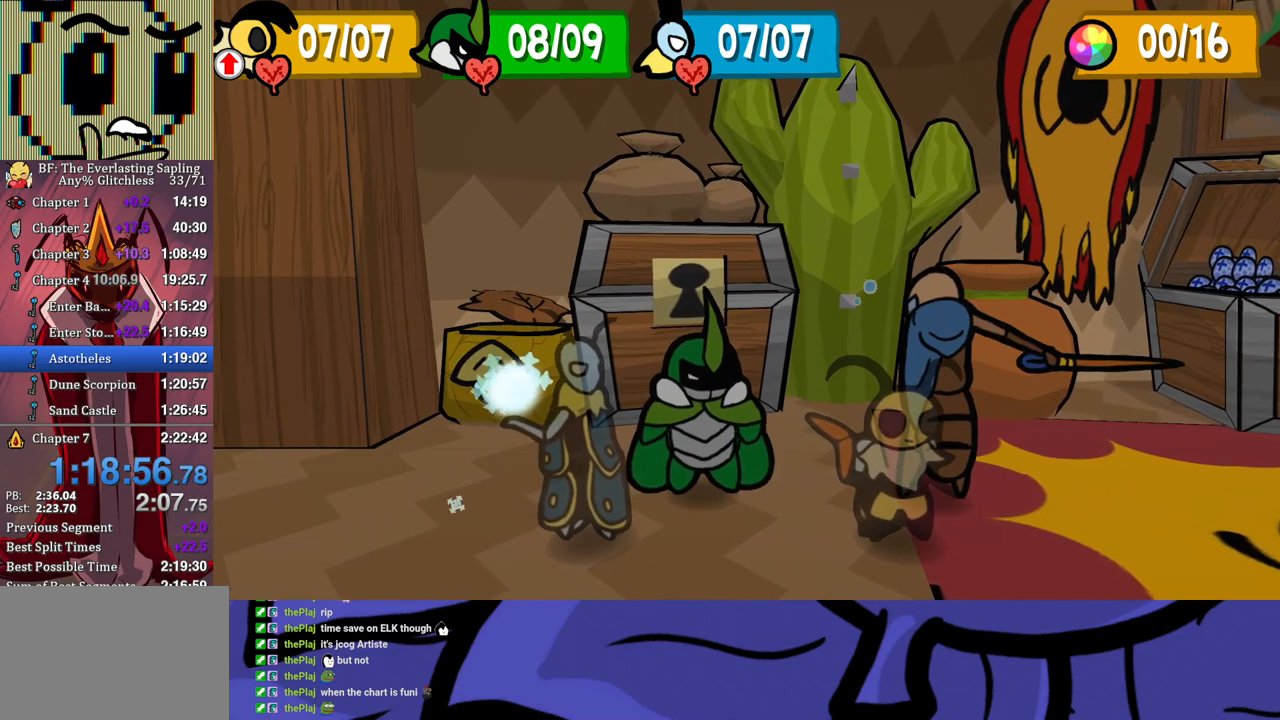
{"buttons": [], "left_stick": "center", "events": [[67, "A", "up"]]}